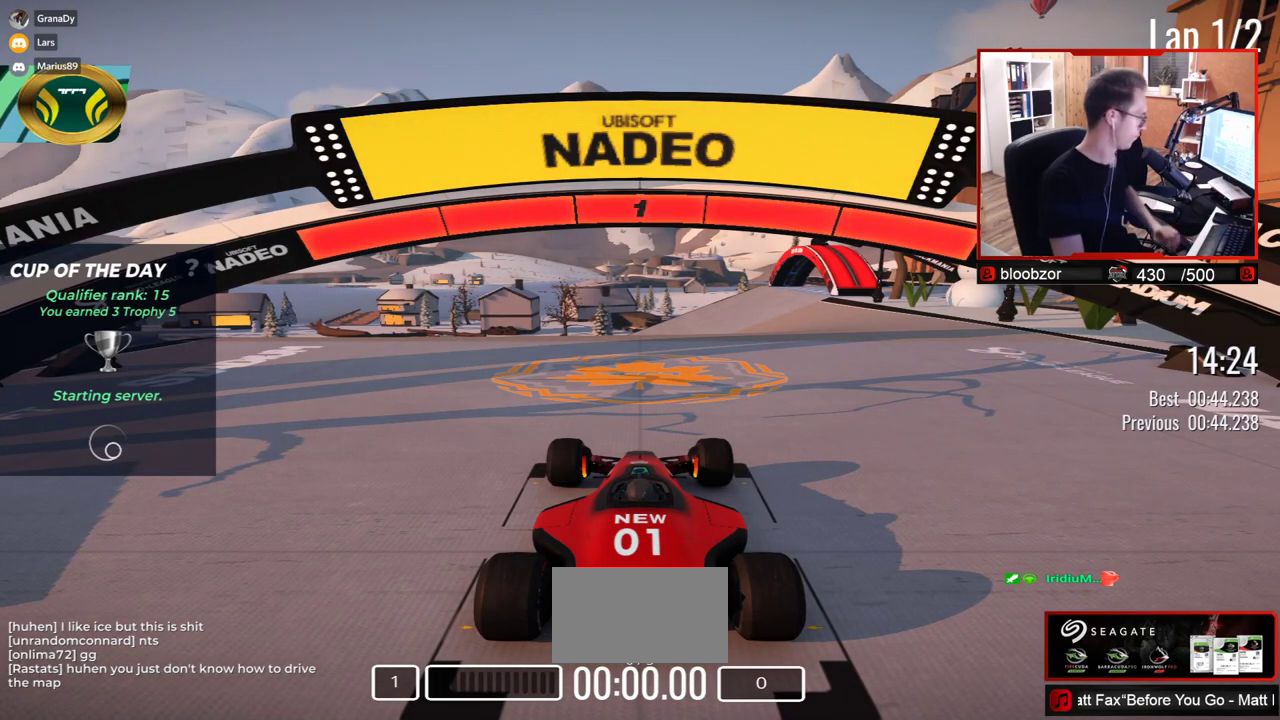
Gameplay with keyboard; each line is a JSON object with the keys held at the frame after it. "events" lists presses ("down") and releases ("up") of "down", "left", "right" and "up" between this image and that frame as [ms after this image, input, new state], when the widget could be followed in between. No other keys are recorded. Mouse input is not recorded.
{"keys": ["up"], "events": [[467, "up", "down"]]}
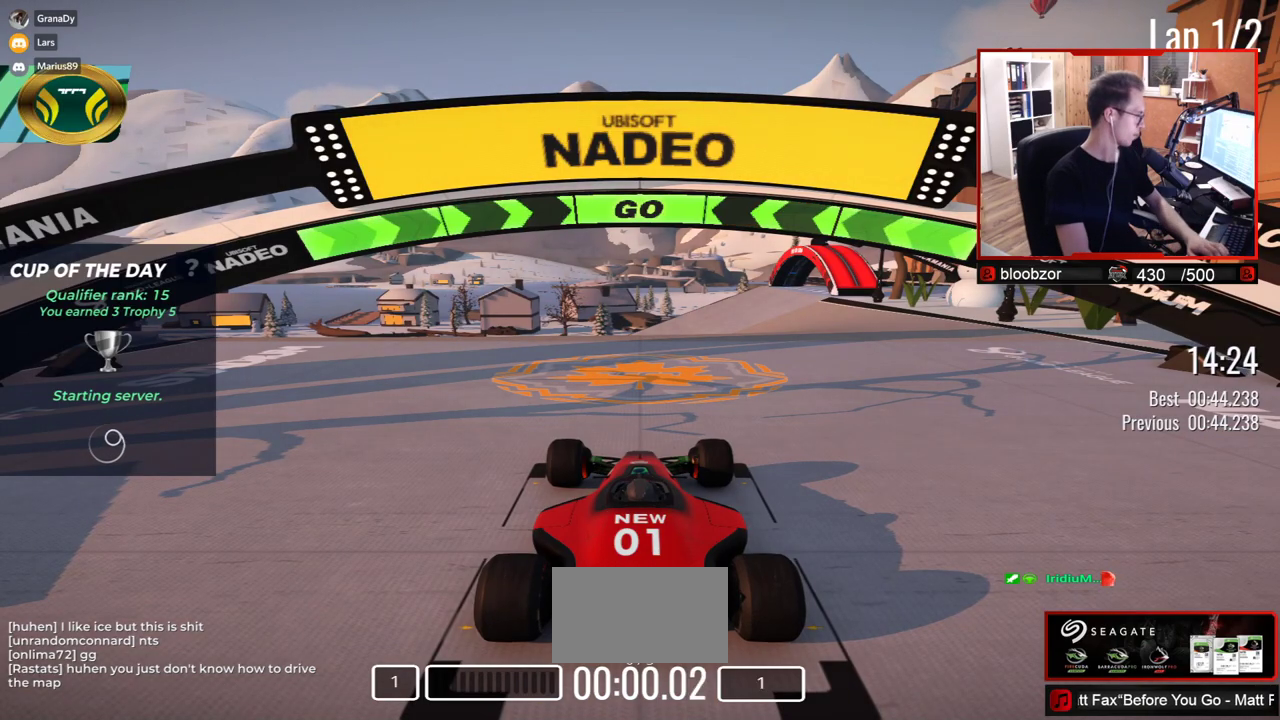
{"keys": ["up"], "events": []}
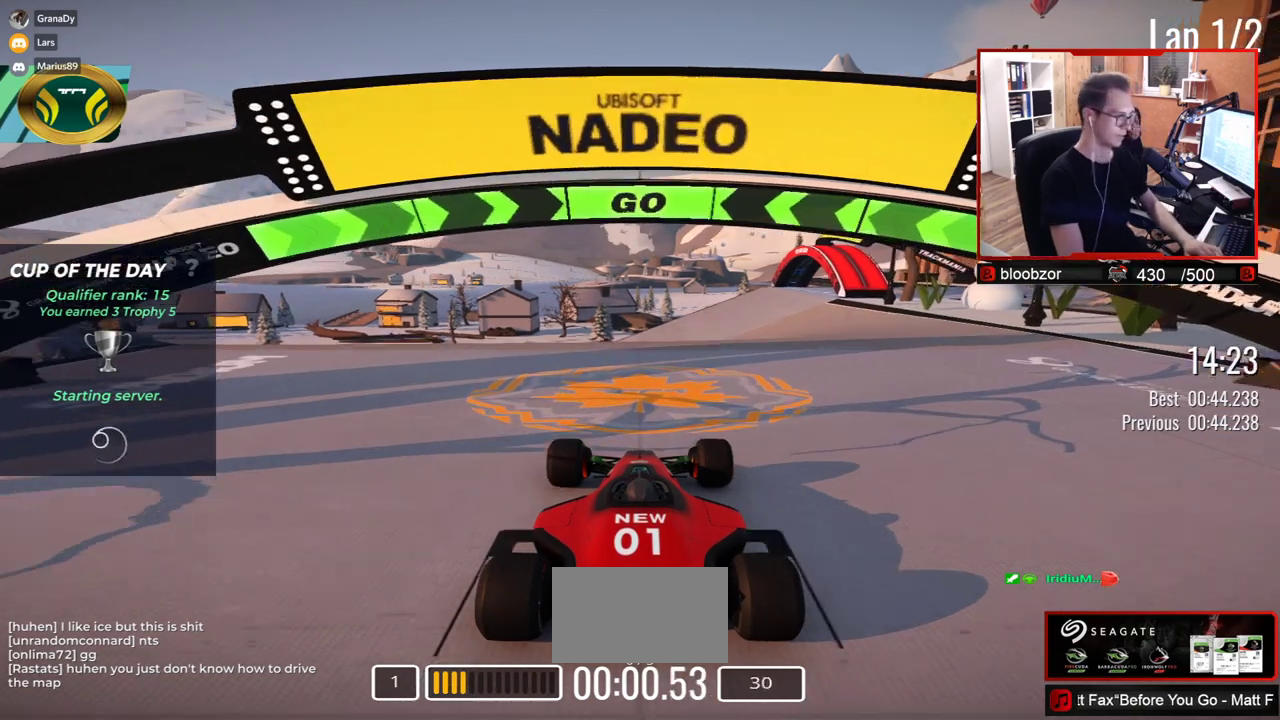
{"keys": ["up"], "events": []}
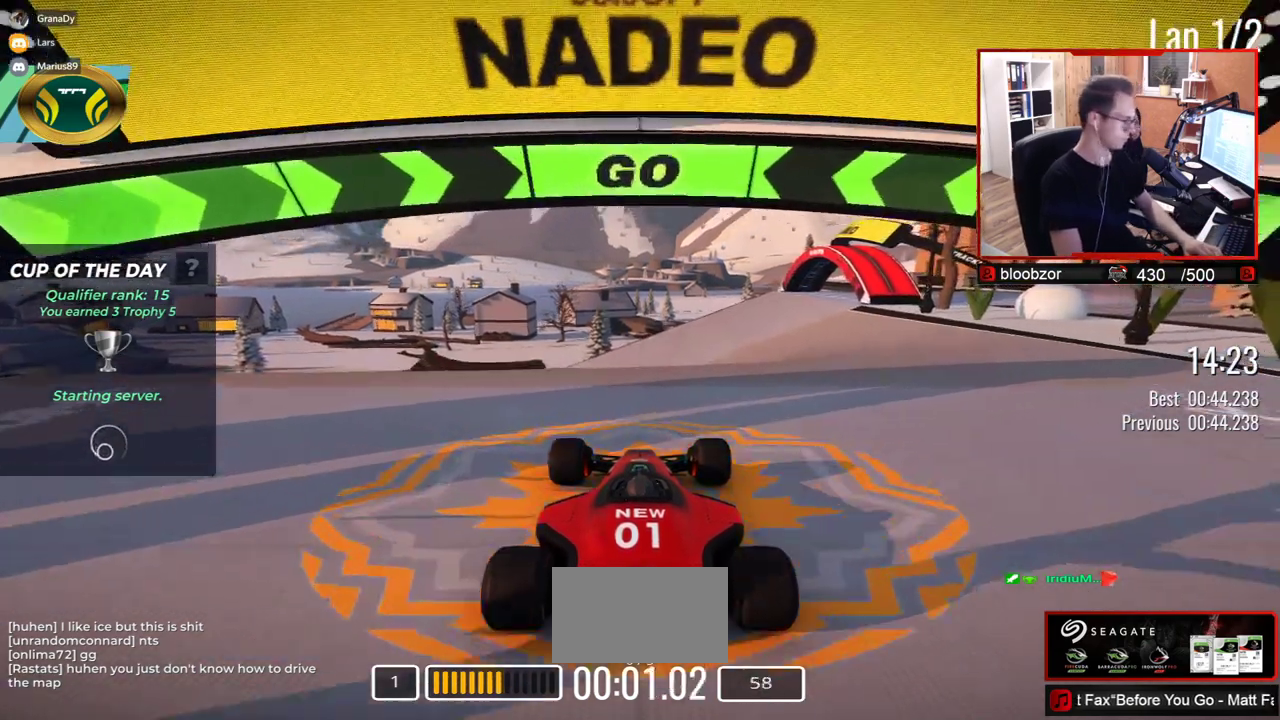
{"keys": ["up"], "events": []}
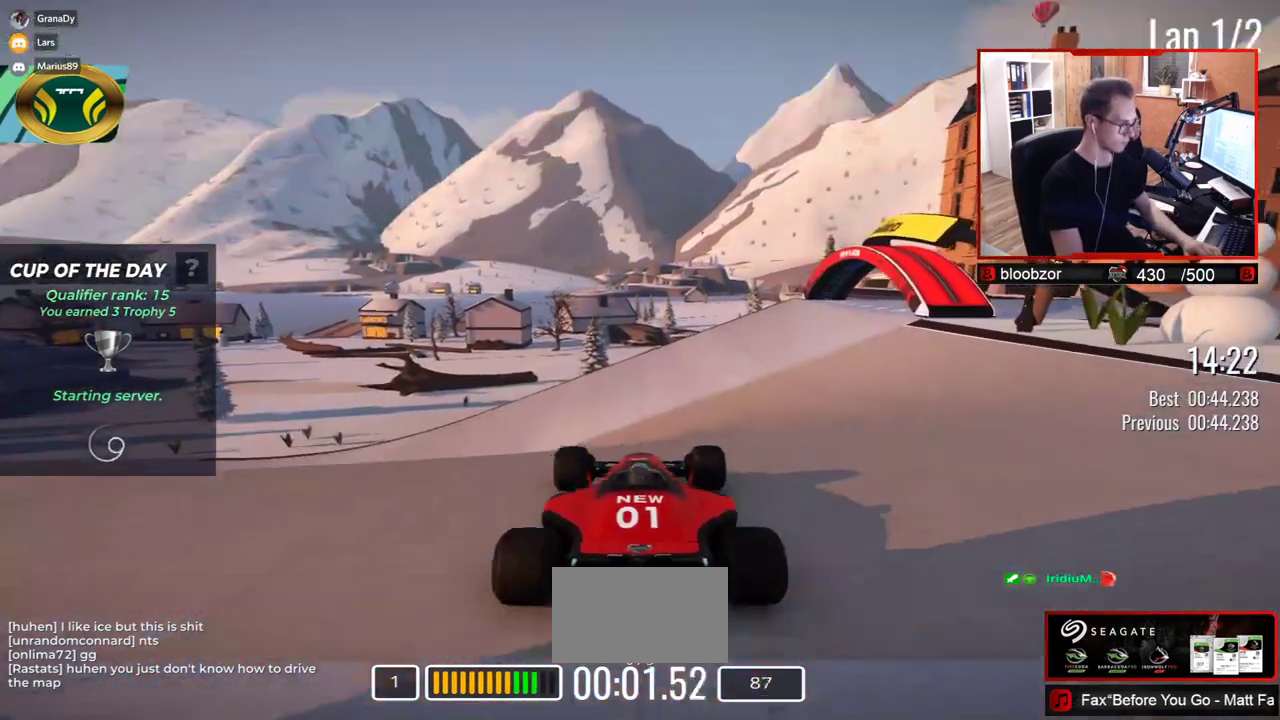
{"keys": ["left", "up"], "events": [[233, "left", "down"]]}
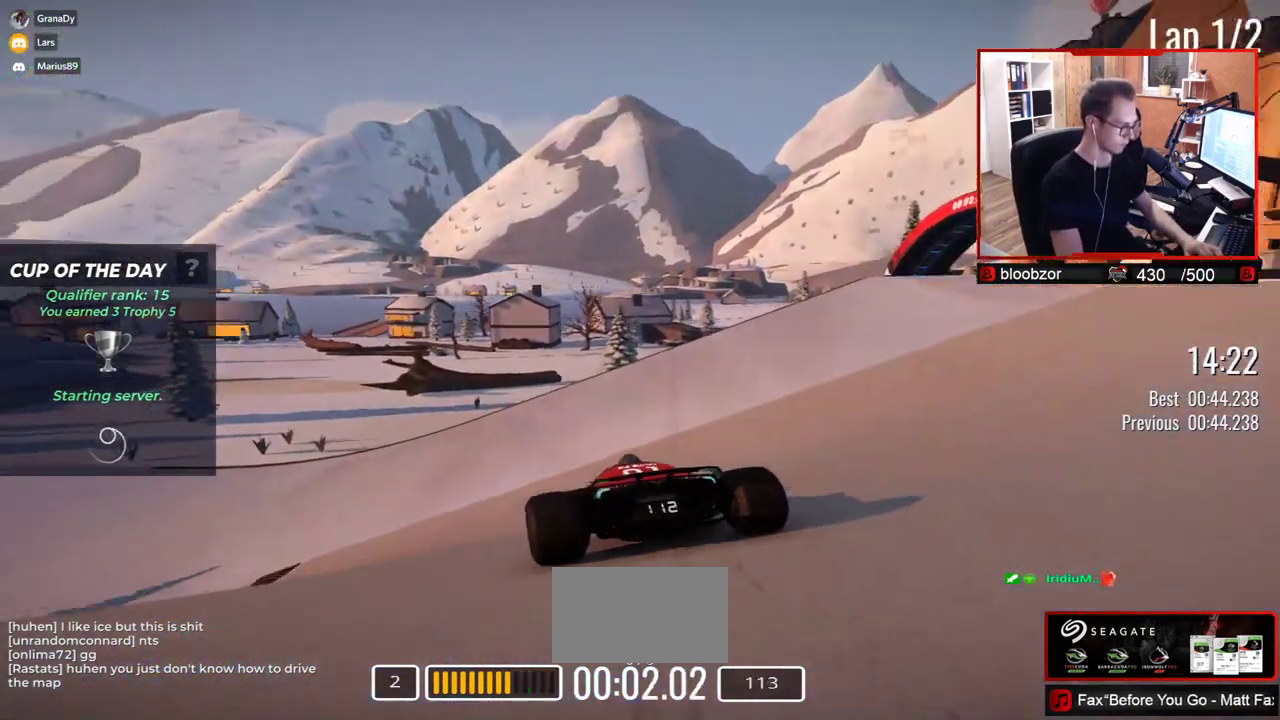
{"keys": ["left", "up"], "events": []}
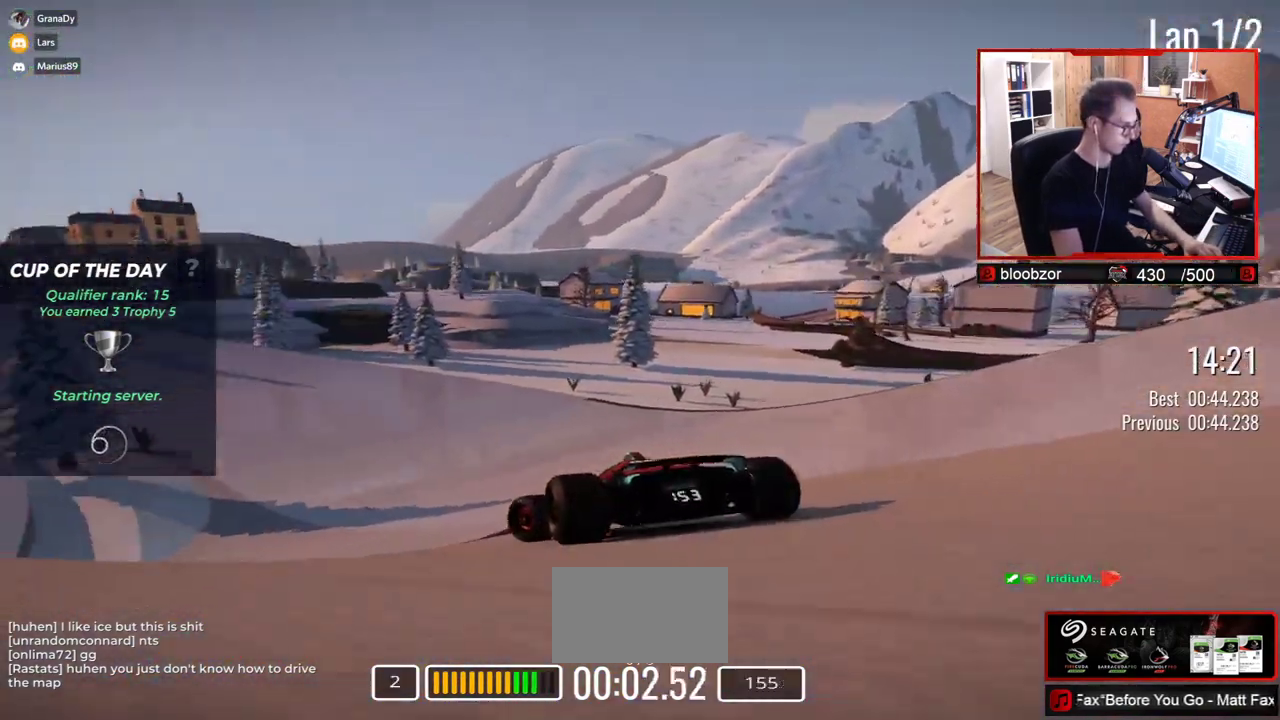
{"keys": ["left", "up"], "events": []}
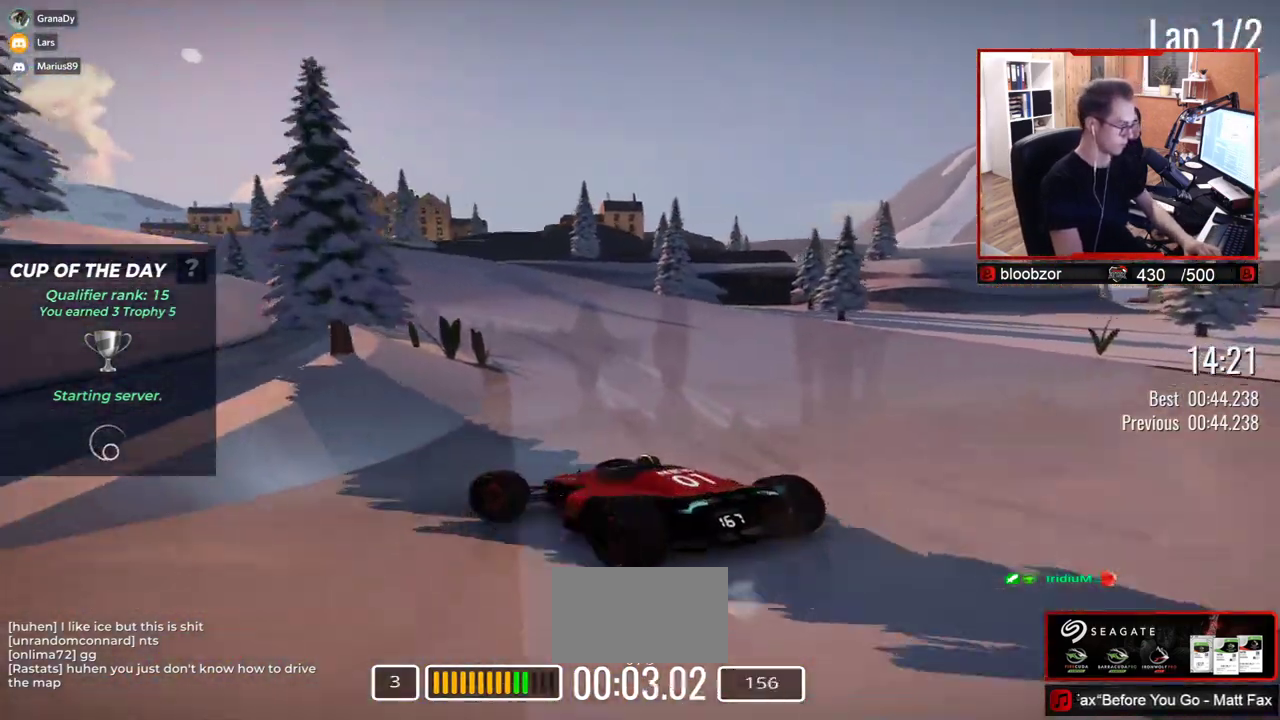
{"keys": ["right", "up"], "events": [[267, "left", "up"], [367, "right", "down"]]}
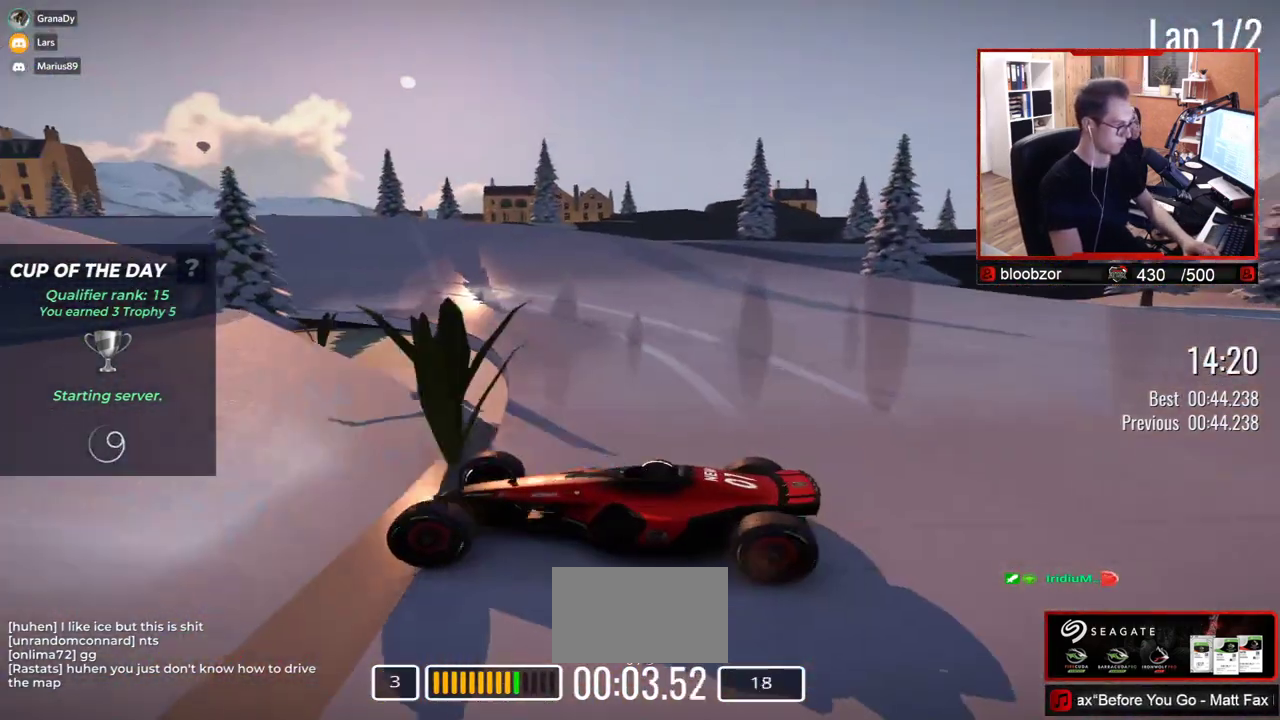
{"keys": ["right", "up"], "events": []}
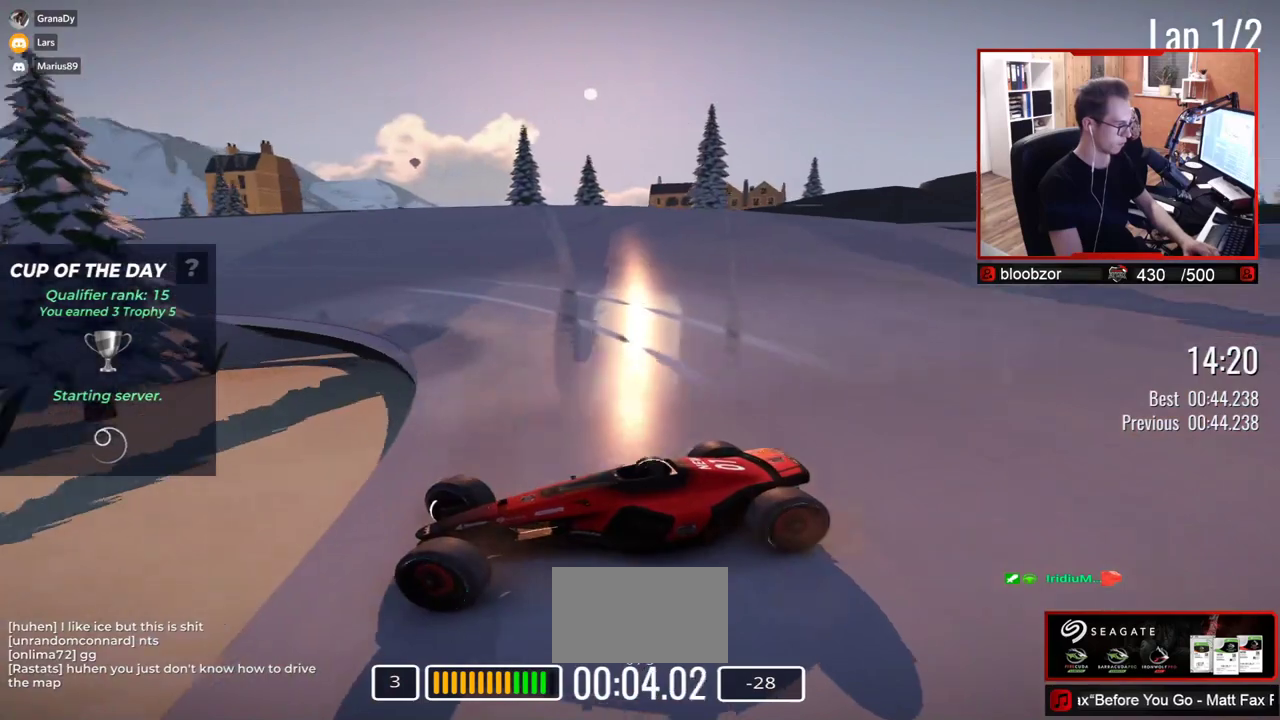
{"keys": ["right", "up"], "events": [[250, "down", "down"], [283, "down", "up"]]}
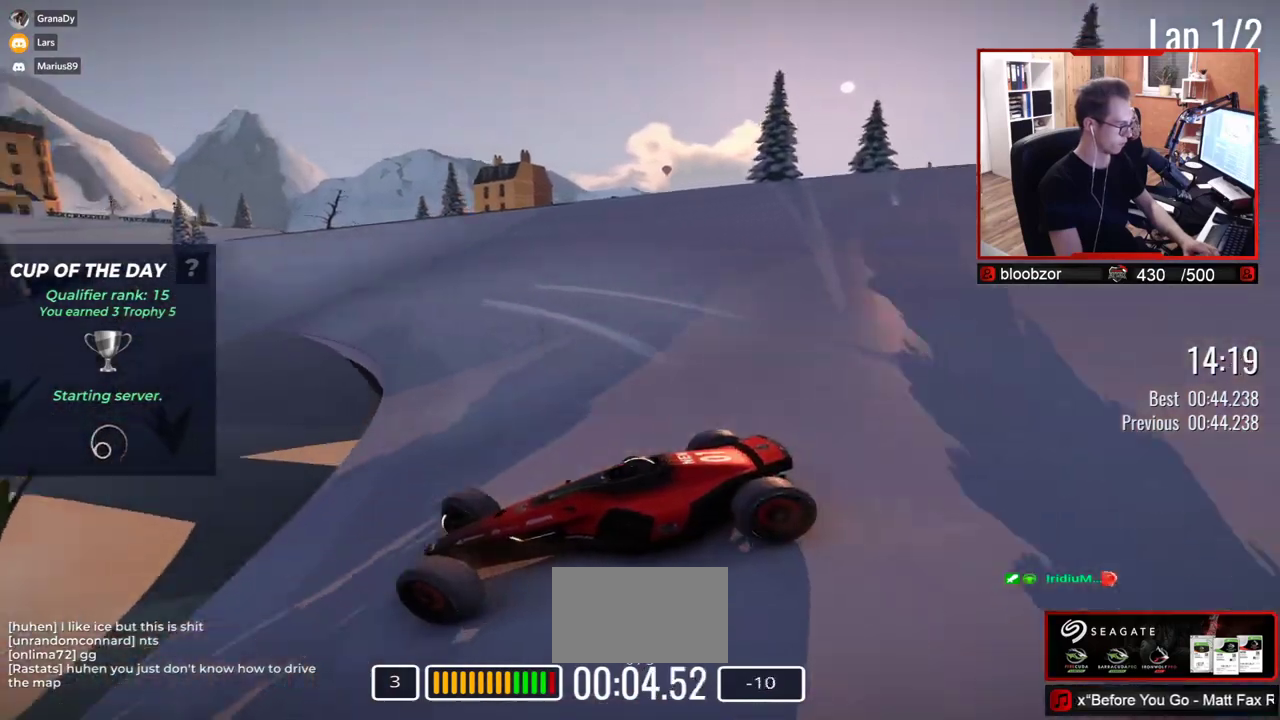
{"keys": ["right", "up"], "events": []}
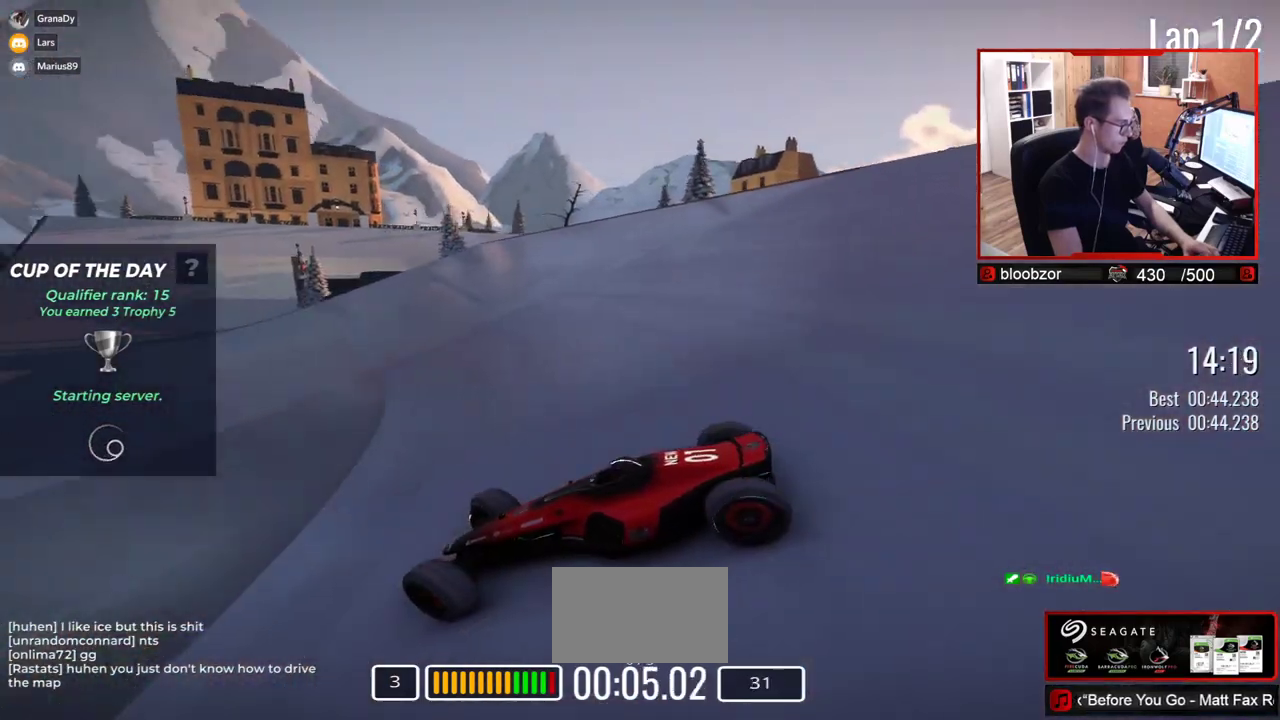
{"keys": ["right", "up"], "events": []}
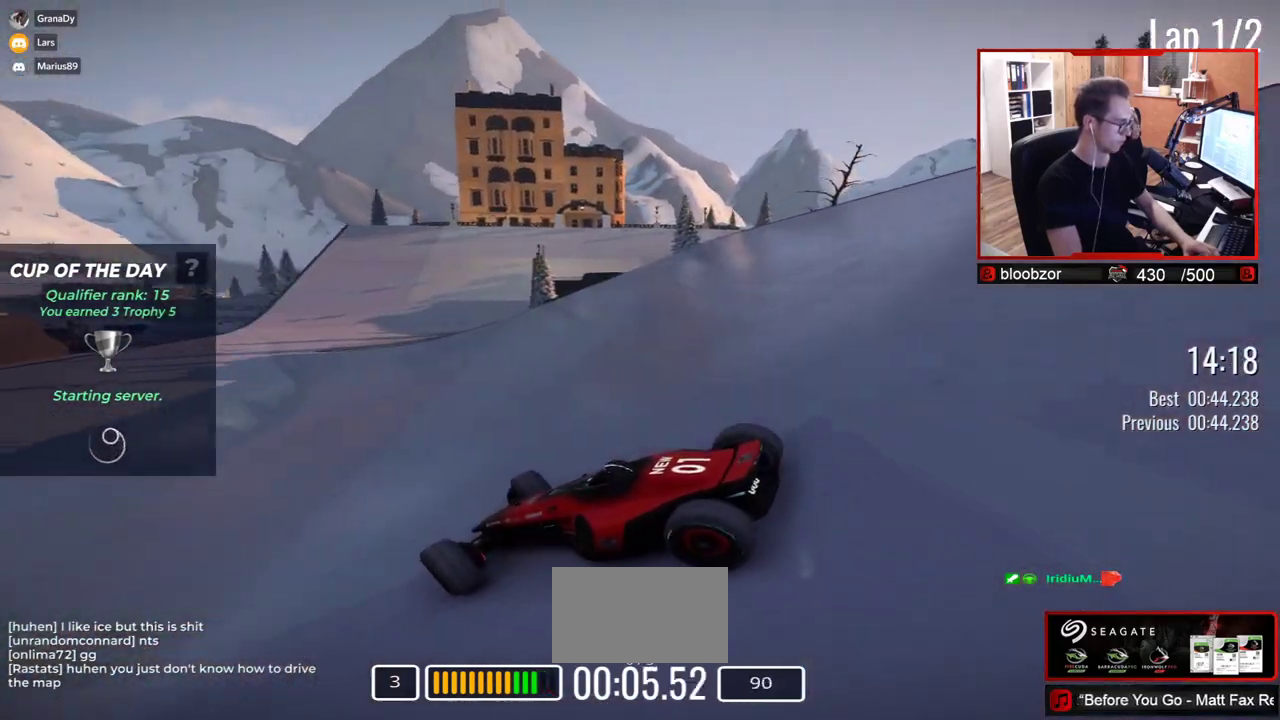
{"keys": ["up"], "events": [[467, "right", "up"]]}
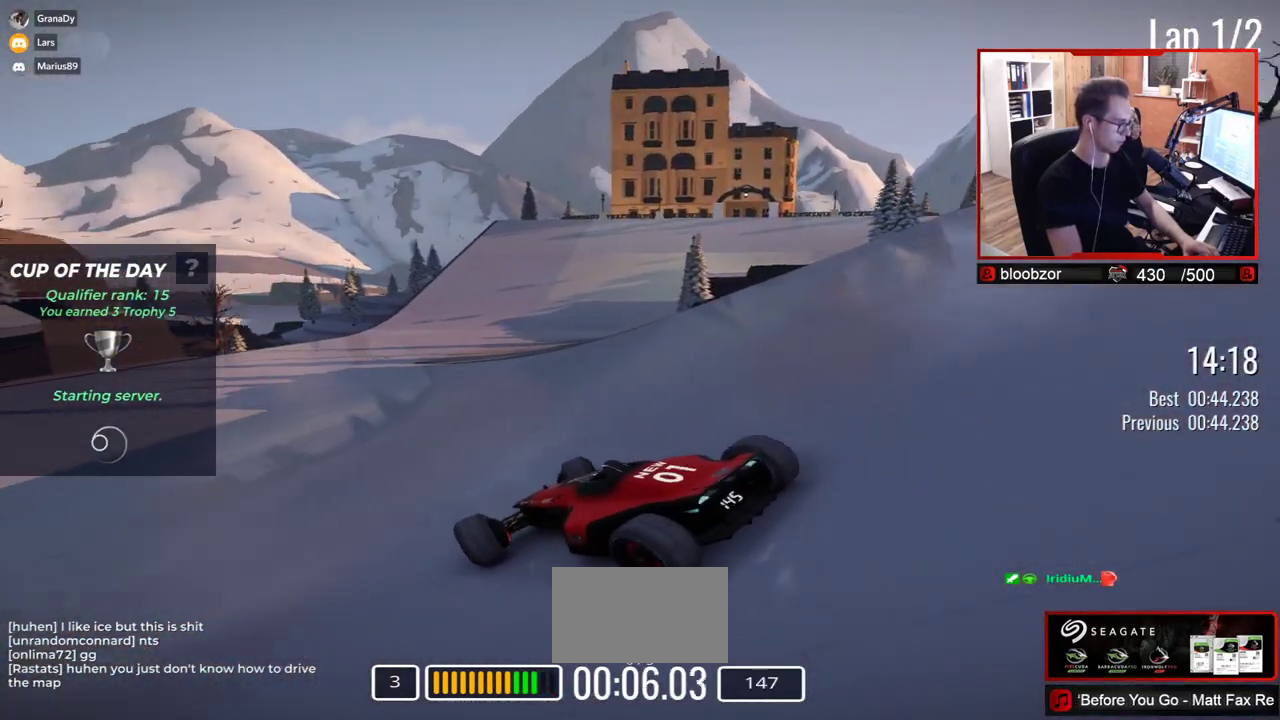
{"keys": ["right", "up"], "events": [[500, "right", "down"]]}
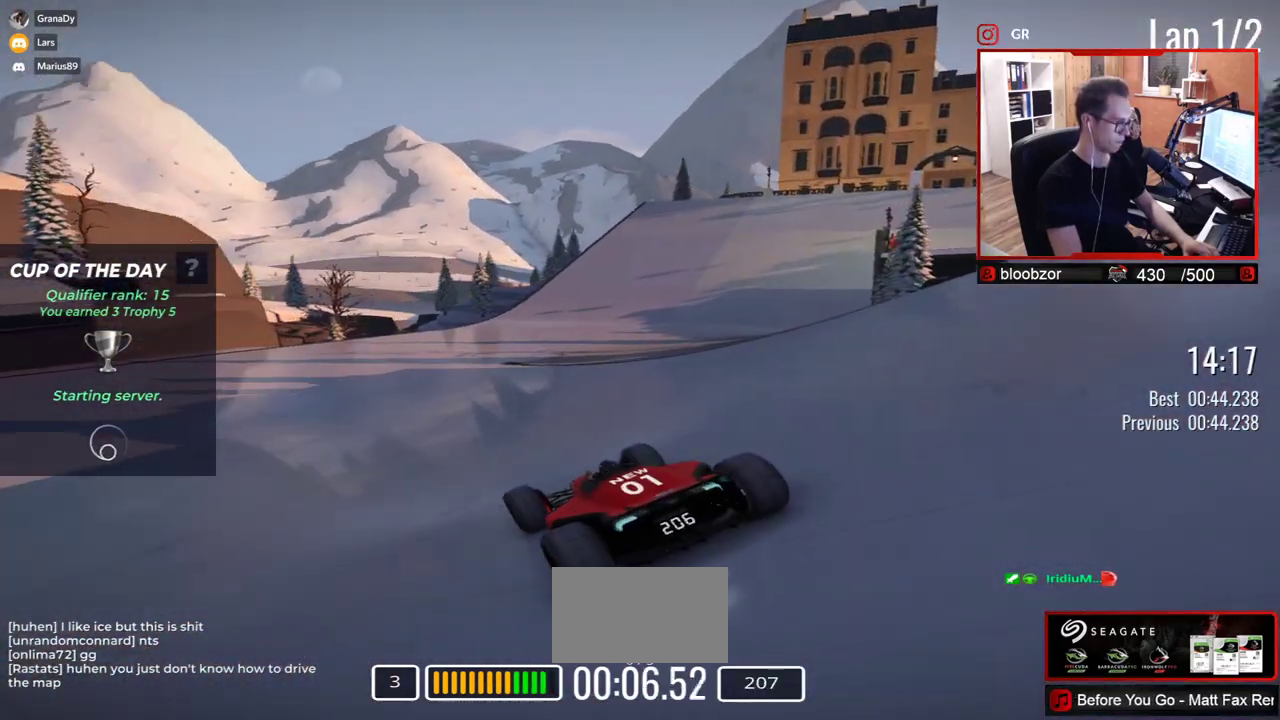
{"keys": ["right", "up"], "events": []}
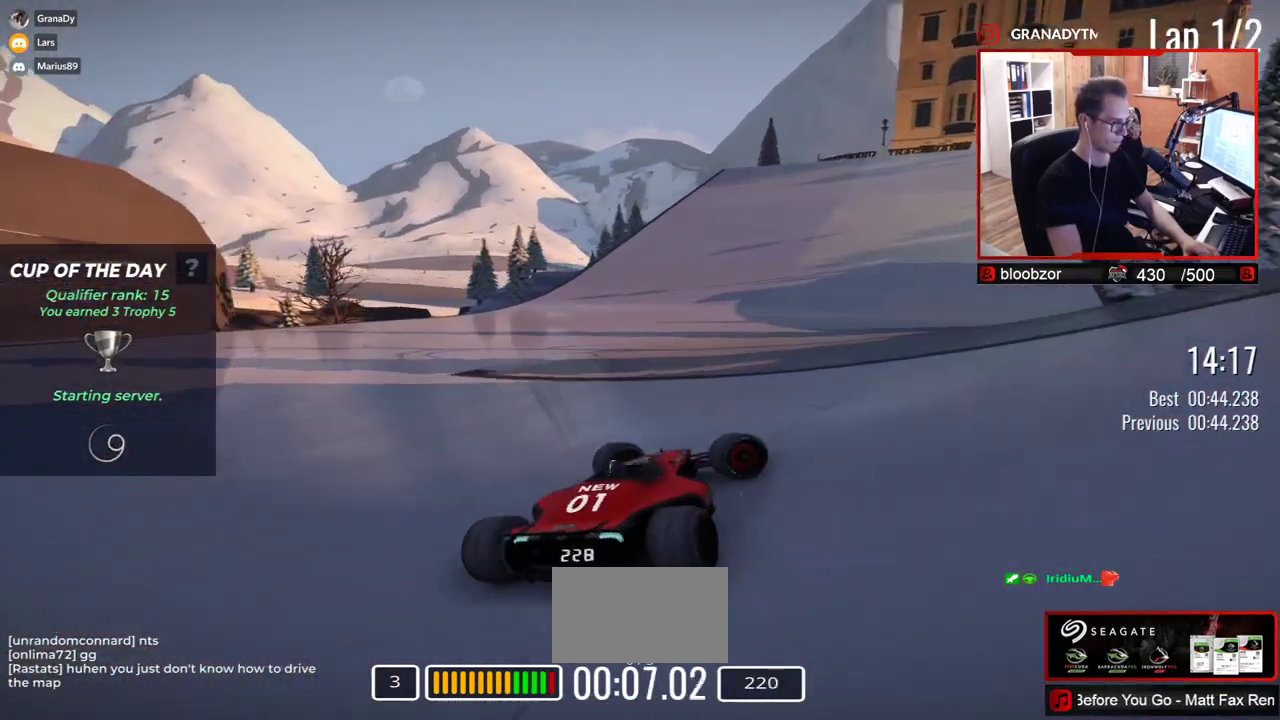
{"keys": ["left", "up"], "events": [[217, "right", "up"], [417, "left", "down"]]}
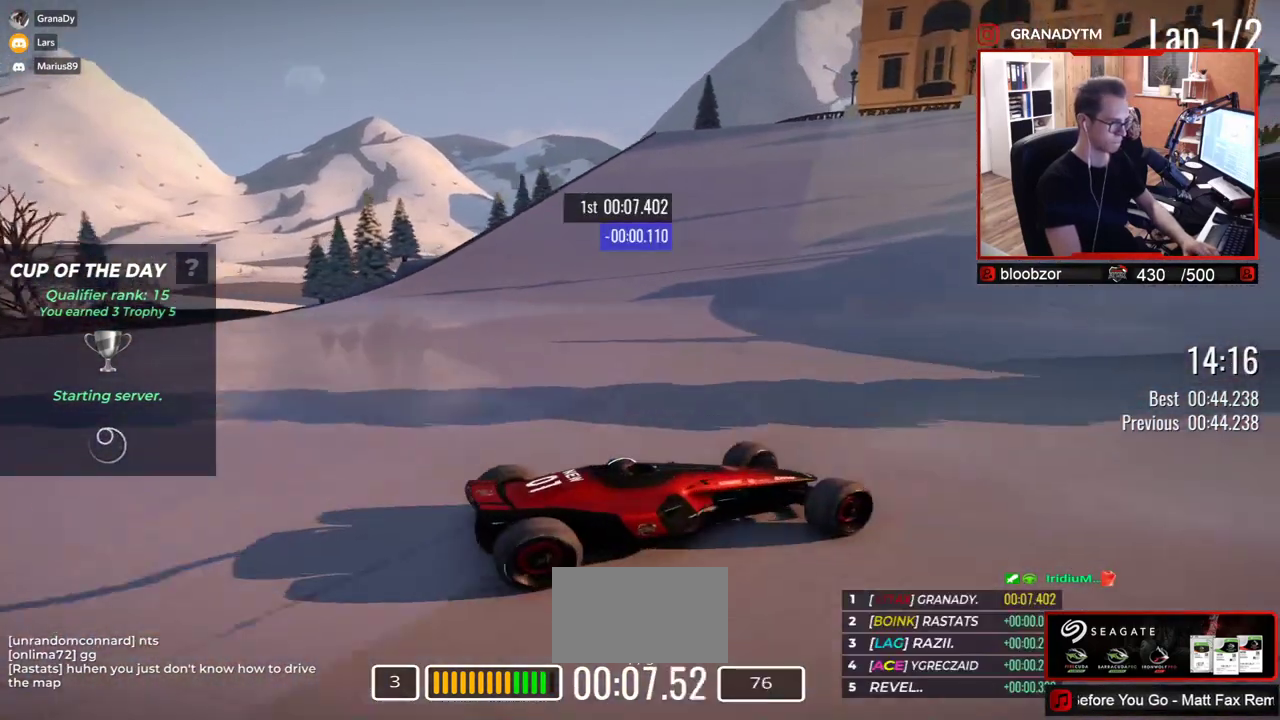
{"keys": ["left", "up"], "events": [[400, "down", "down"], [433, "down", "up"]]}
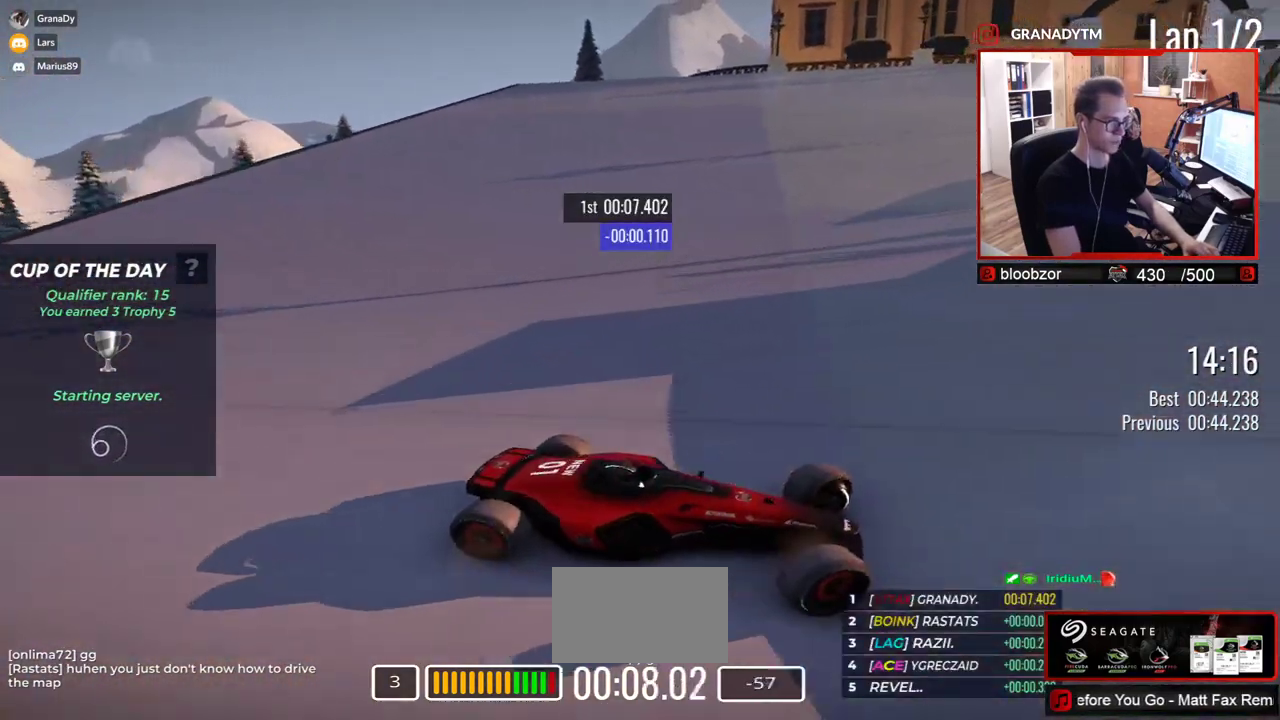
{"keys": ["down", "left", "up"], "events": [[500, "down", "down"]]}
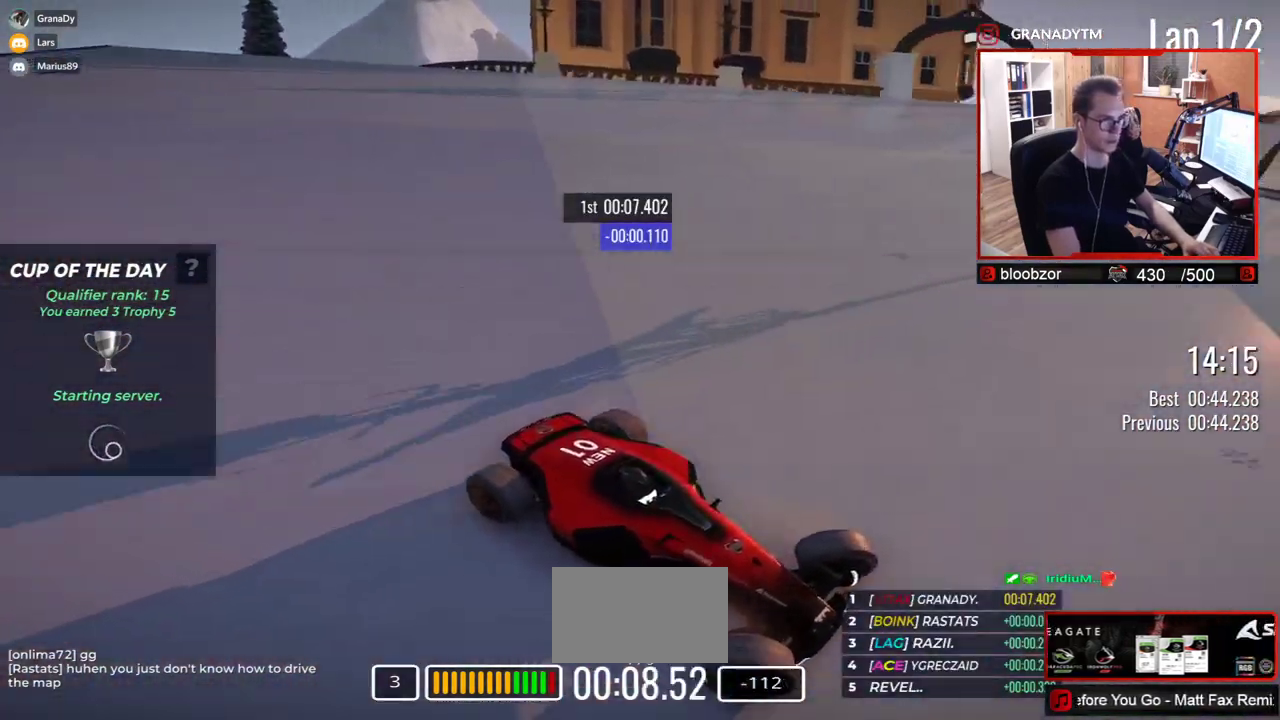
{"keys": ["left", "up"], "events": [[50, "down", "up"]]}